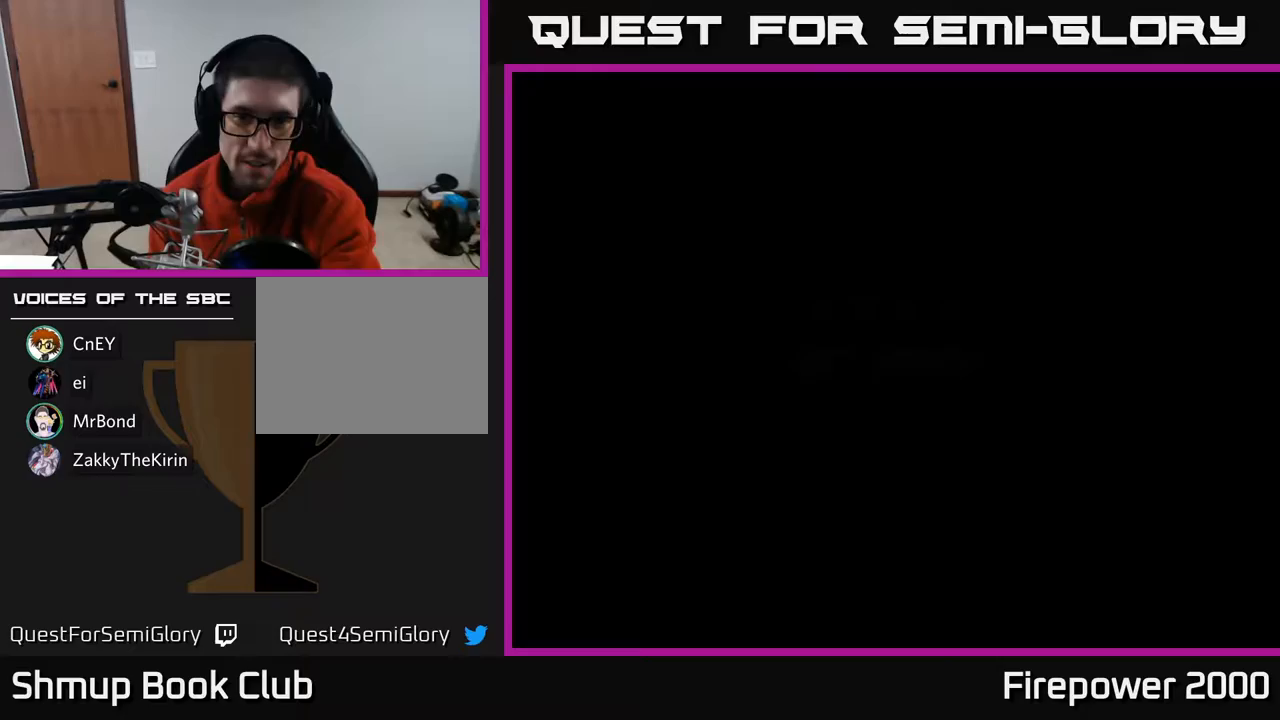
Gameplay with a controller (Xbox layout); each line is a JSON object with the inputs held at the frame after it. "events" lists button and stick changes between this image and that frame as [ms after this image, input, new state], when the widget could be followed in between. Not read: left_stick right_stick.
{"buttons": [], "events": []}
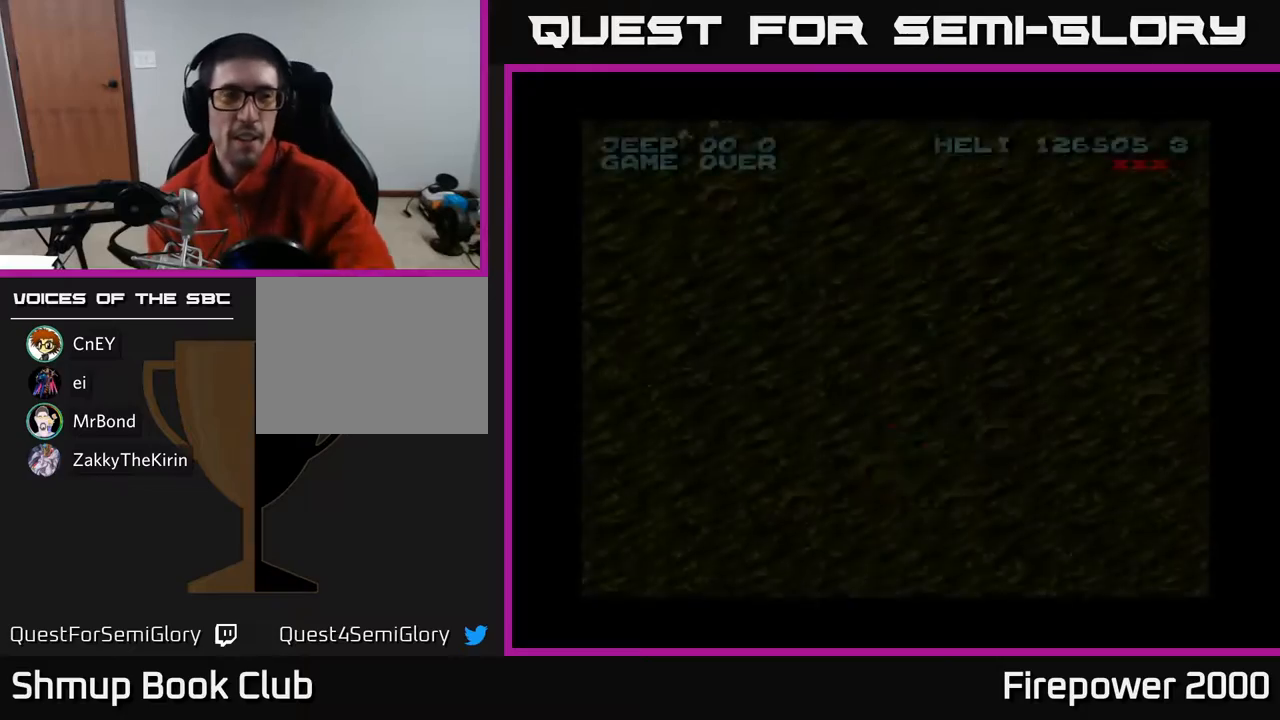
{"buttons": [], "events": []}
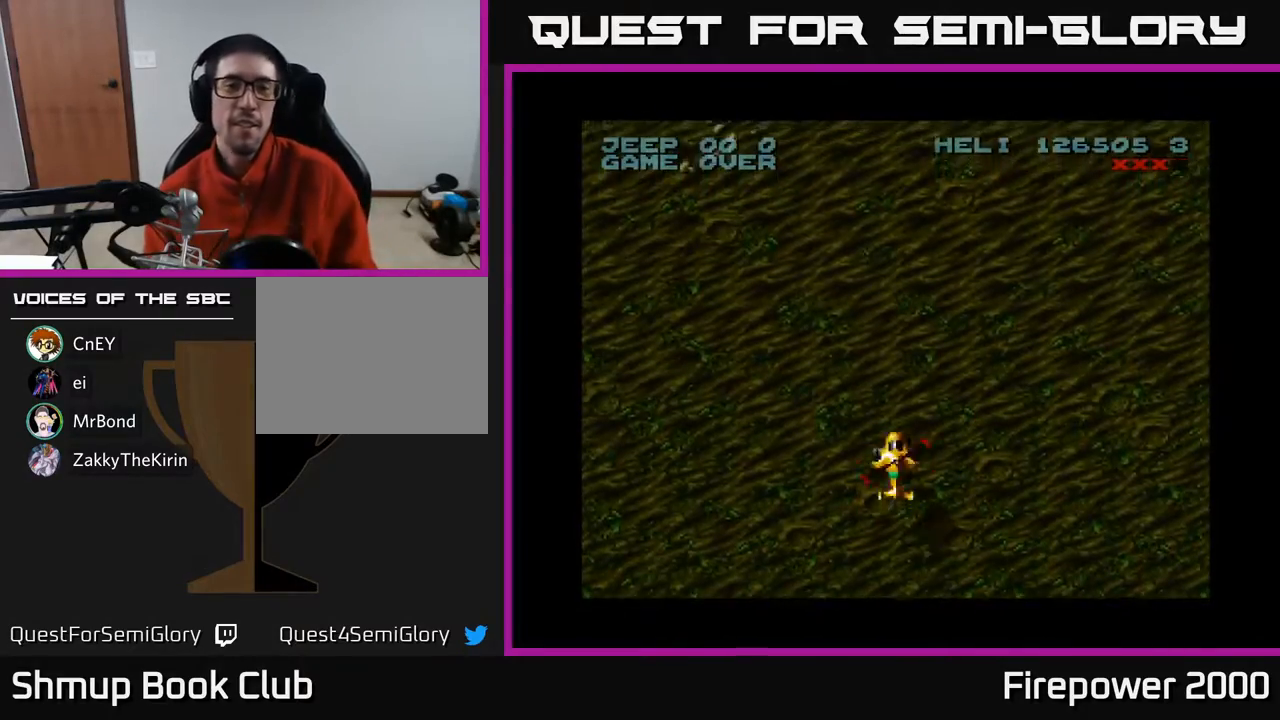
{"buttons": ["A", "DPAD_DOWN", "DPAD_LEFT"], "events": [[67, "A", "down"], [217, "DPAD_DOWN", "down"], [467, "DPAD_LEFT", "down"]]}
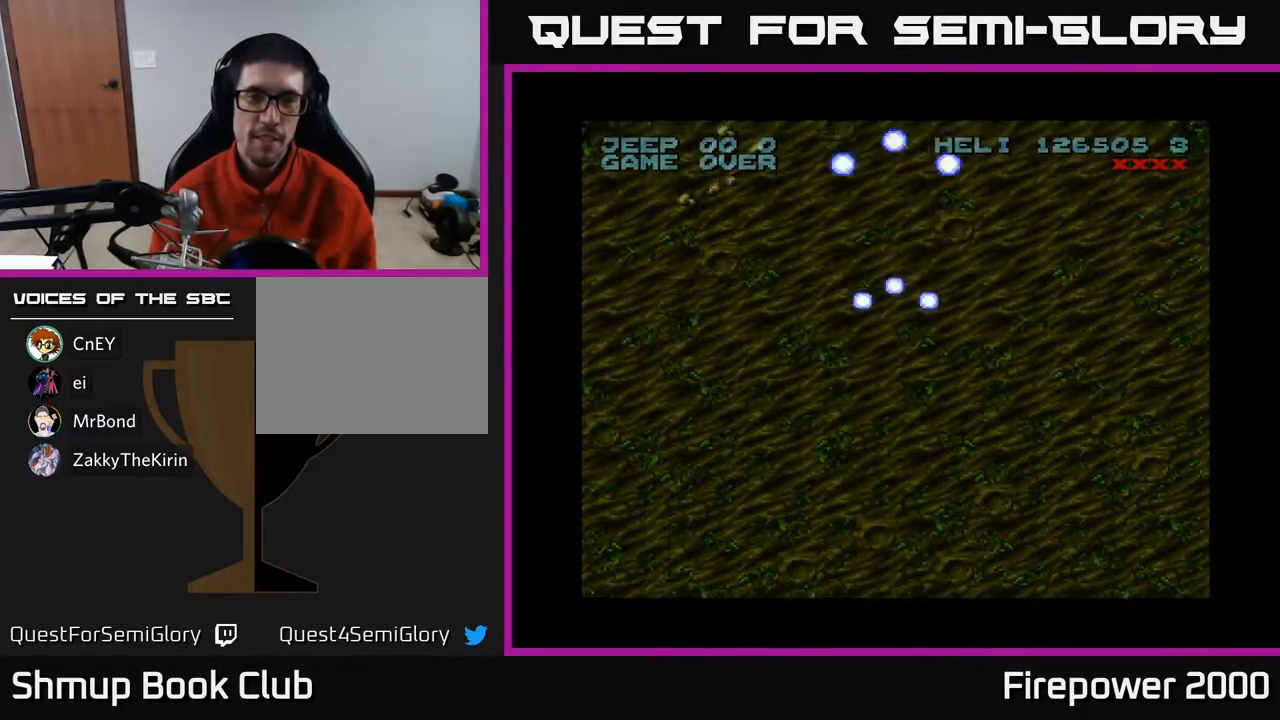
{"buttons": ["A"], "events": [[67, "DPAD_DOWN", "up"], [433, "DPAD_LEFT", "up"]]}
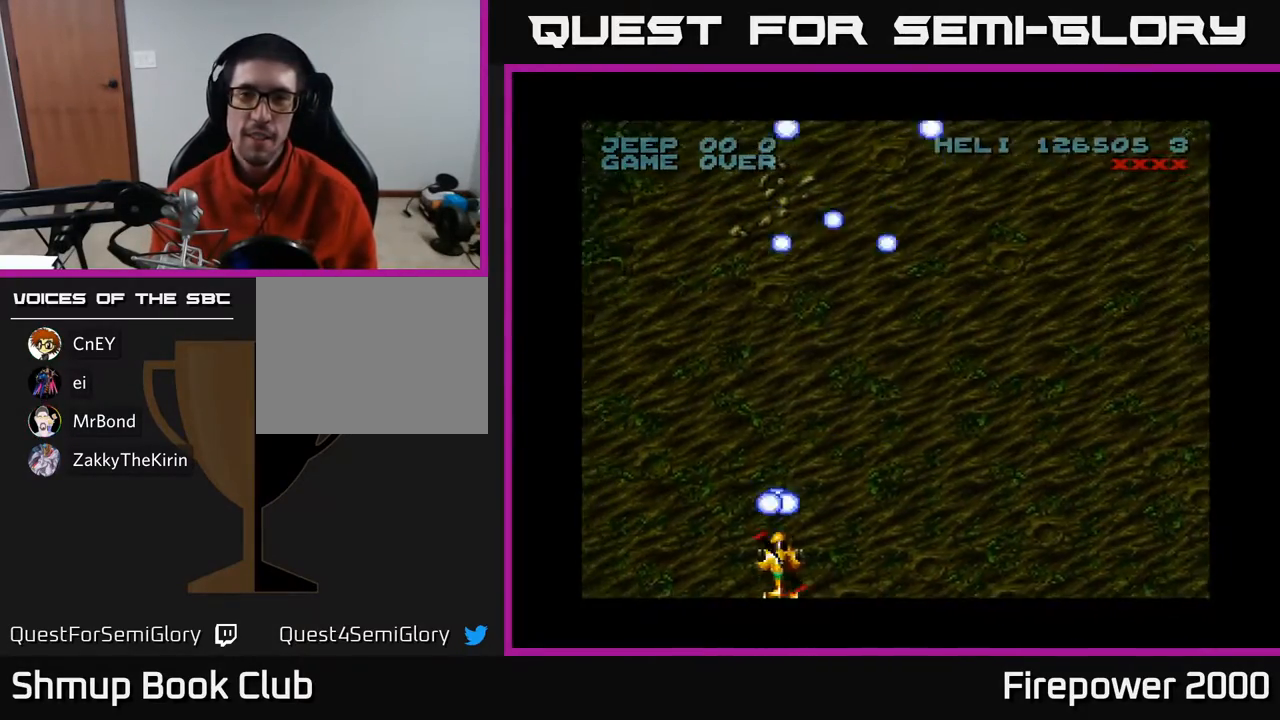
{"buttons": ["A", "DPAD_RIGHT"], "events": [[17, "DPAD_UP", "down"], [133, "DPAD_RIGHT", "down"], [200, "DPAD_UP", "up"]]}
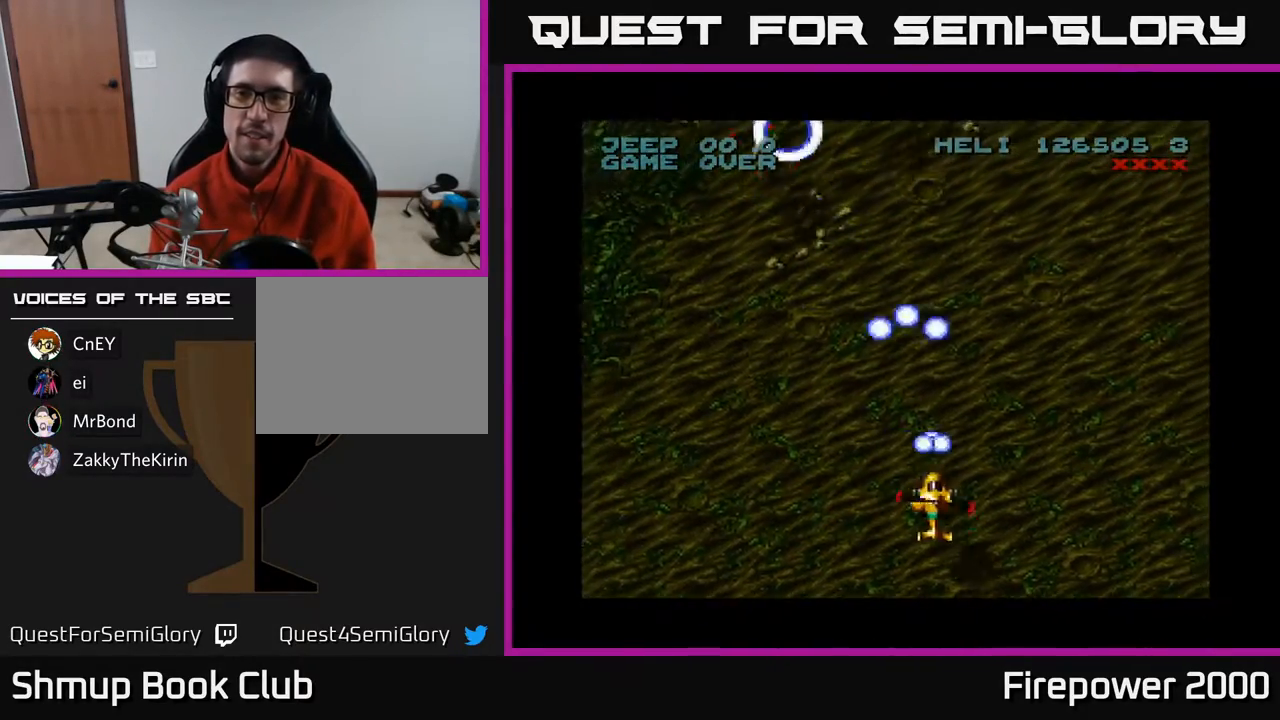
{"buttons": ["A", "DPAD_LEFT"], "events": [[267, "DPAD_RIGHT", "up"], [300, "DPAD_LEFT", "down"]]}
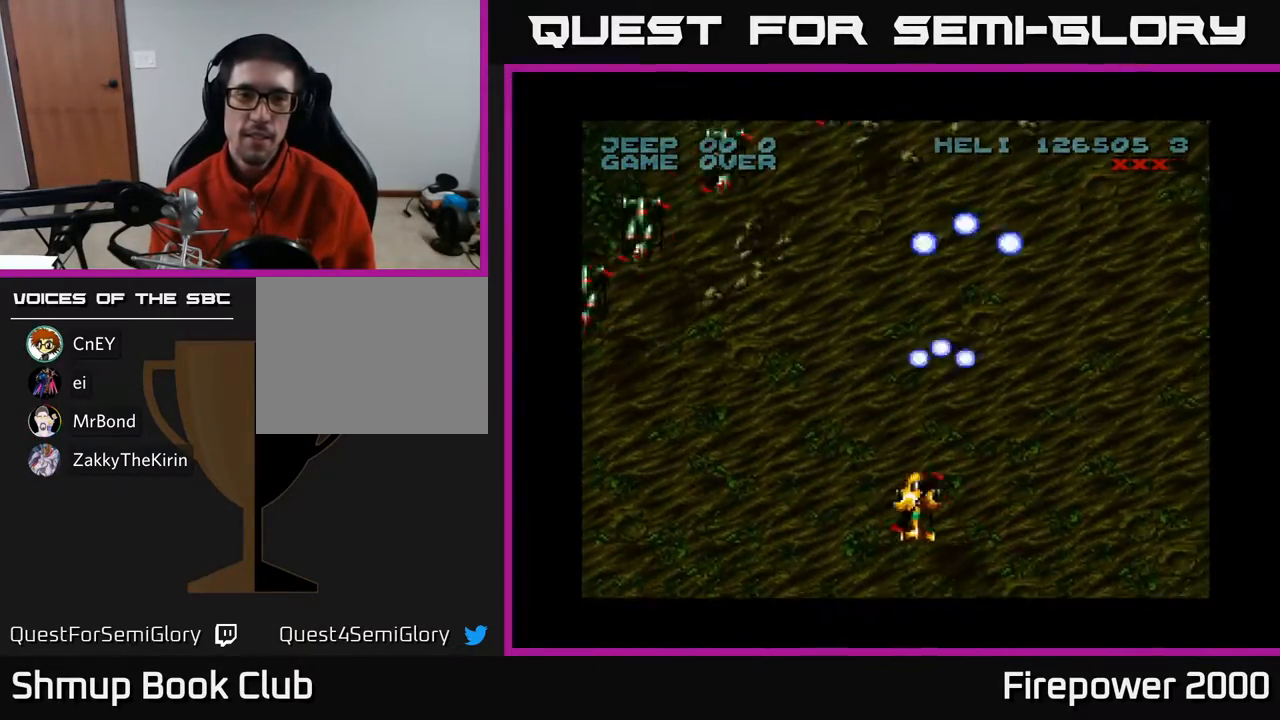
{"buttons": ["A", "DPAD_LEFT"], "events": [[133, "DPAD_DOWN", "down"], [383, "DPAD_DOWN", "up"]]}
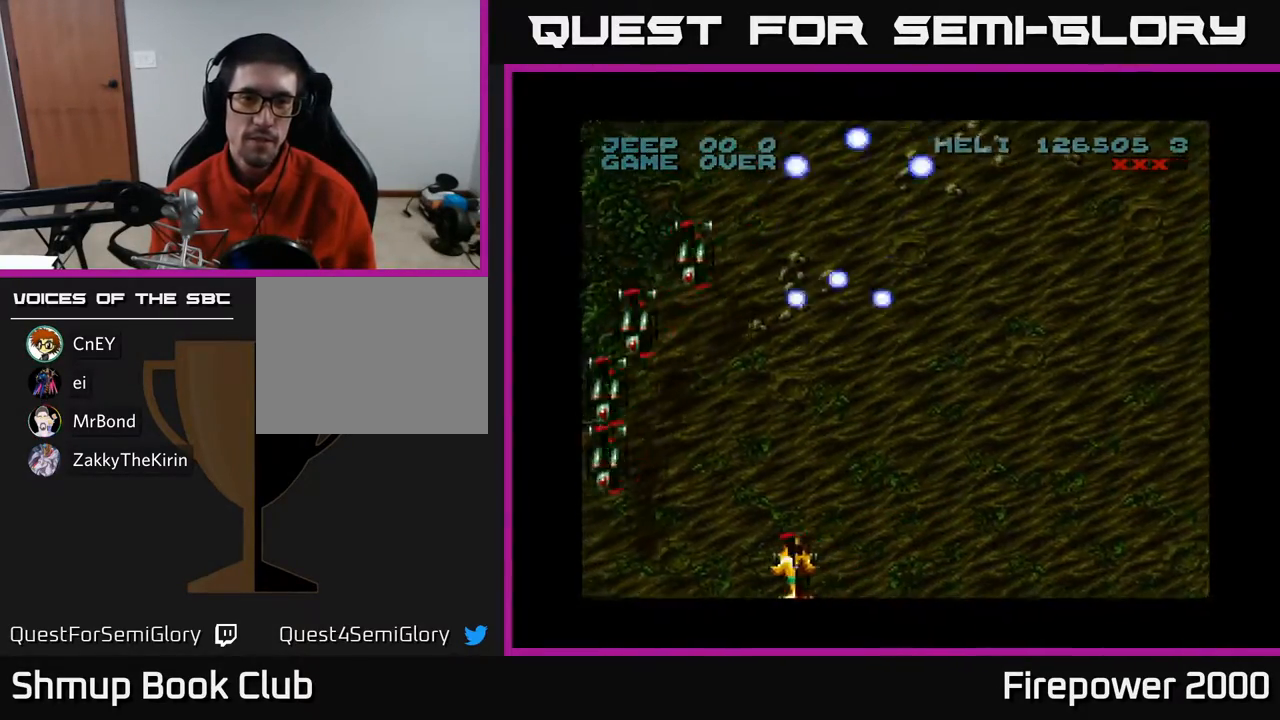
{"buttons": ["A", "DPAD_RIGHT"], "events": [[50, "DPAD_UP", "down"], [233, "DPAD_LEFT", "up"], [267, "DPAD_RIGHT", "down"], [400, "DPAD_UP", "up"]]}
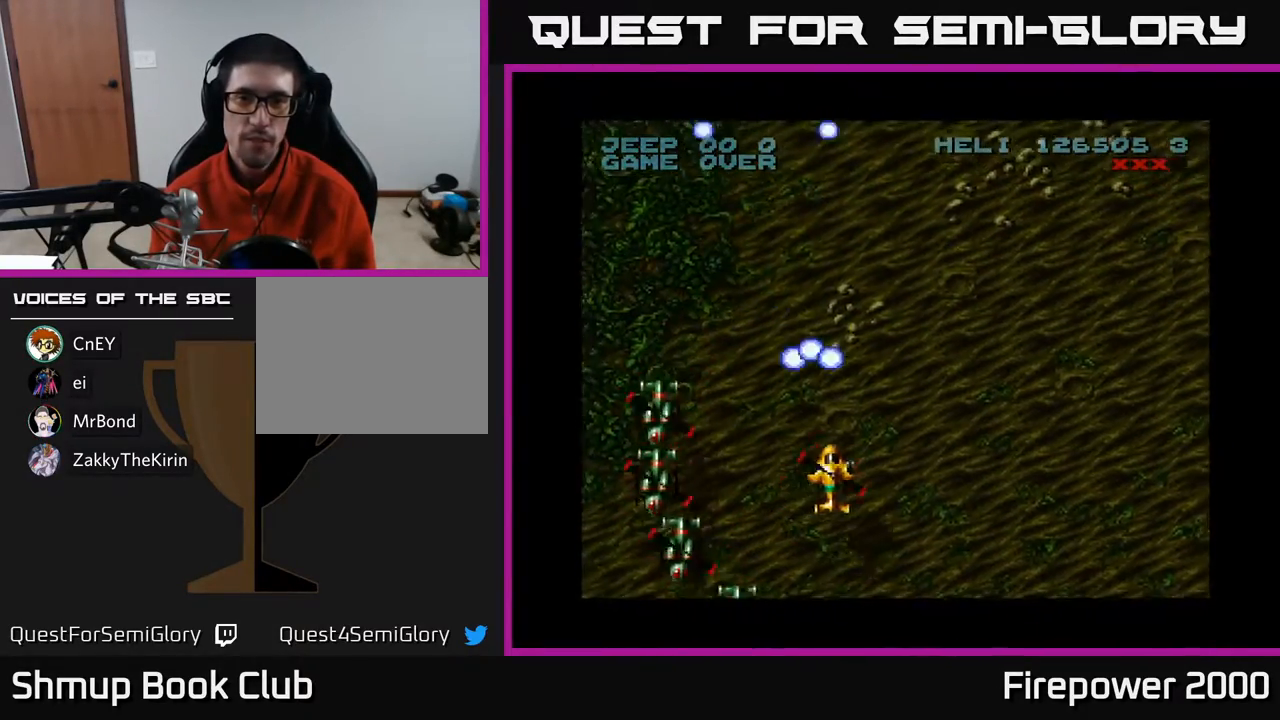
{"buttons": ["A", "DPAD_RIGHT"], "events": []}
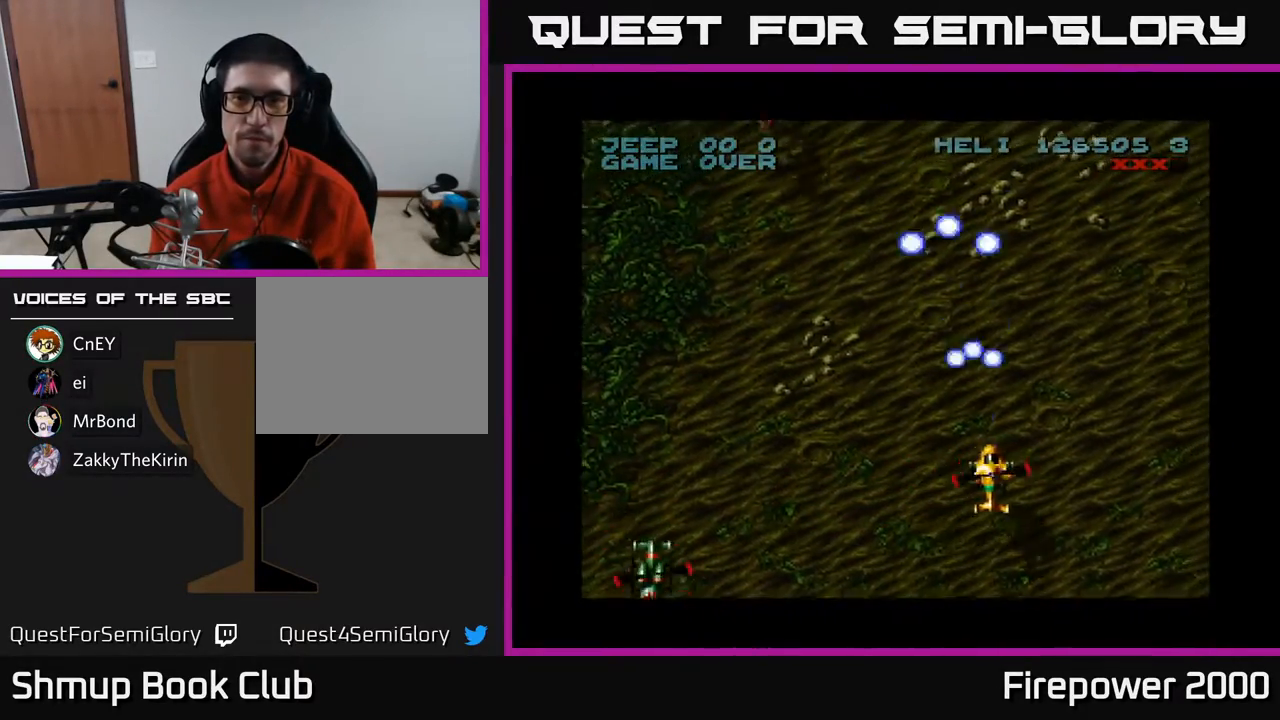
{"buttons": ["A", "DPAD_LEFT"], "events": [[83, "DPAD_DOWN", "down"], [200, "DPAD_RIGHT", "up"], [300, "DPAD_LEFT", "down"], [367, "DPAD_DOWN", "up"]]}
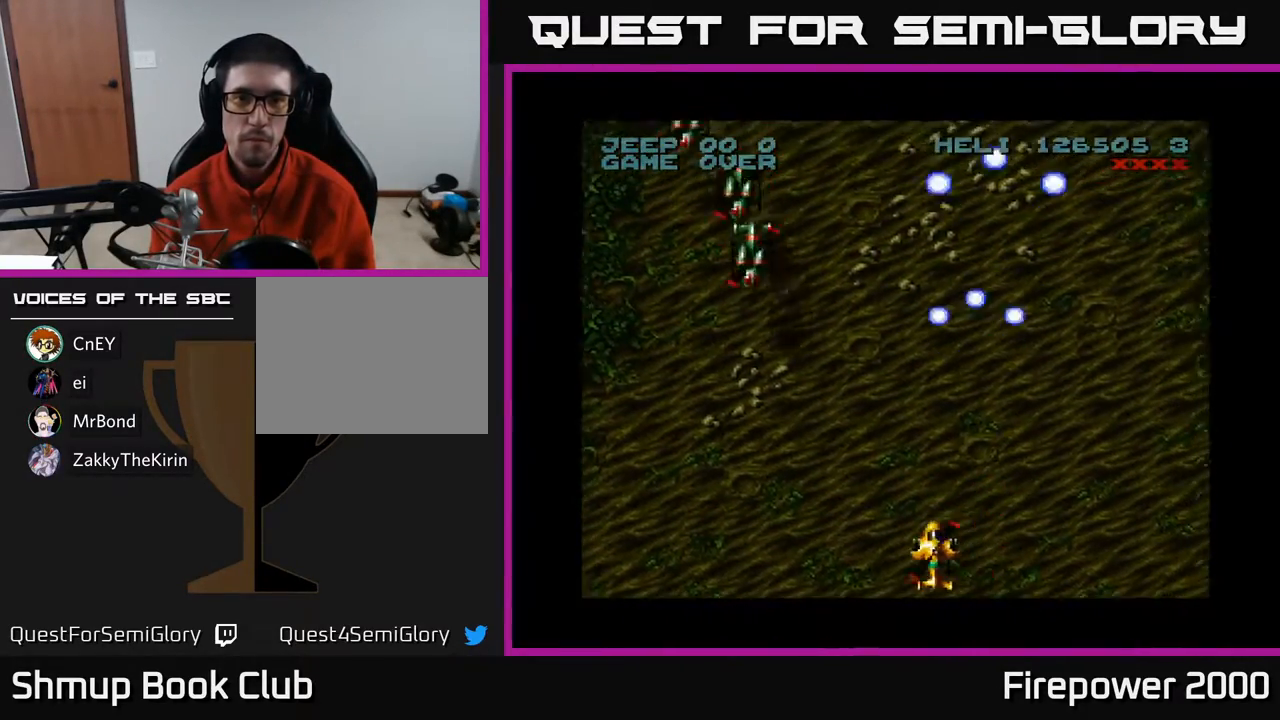
{"buttons": ["A", "DPAD_LEFT"], "events": []}
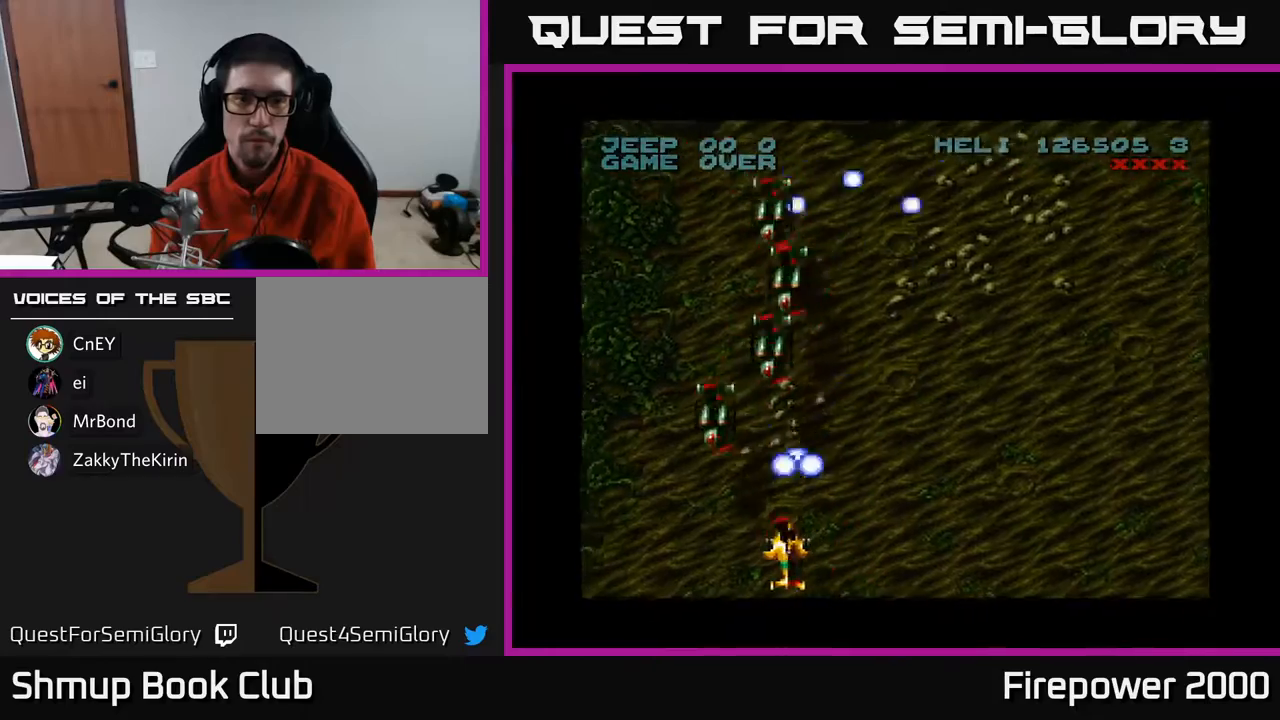
{"buttons": ["A", "DPAD_UP"], "events": [[33, "DPAD_DOWN", "down"], [83, "DPAD_LEFT", "up"], [100, "DPAD_RIGHT", "down"], [133, "DPAD_DOWN", "up"], [283, "DPAD_UP", "down"], [500, "DPAD_RIGHT", "up"]]}
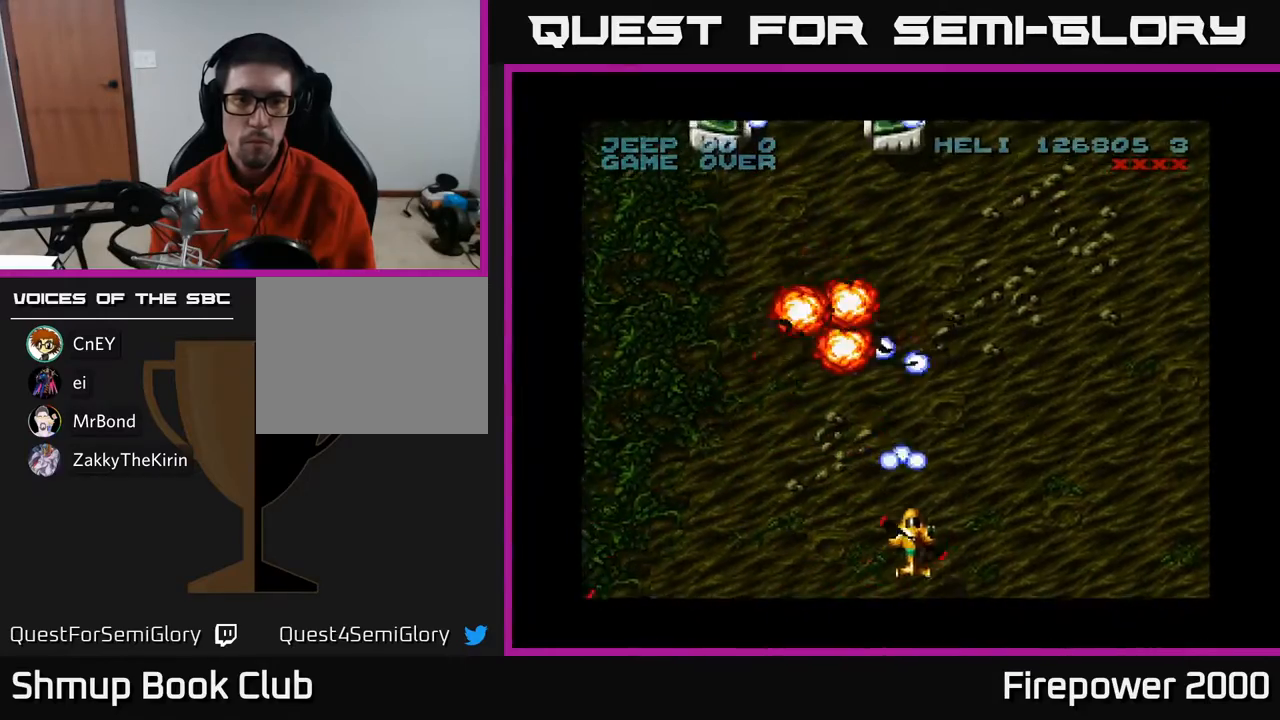
{"buttons": ["A", "DPAD_UP", "DPAD_LEFT"], "events": [[167, "DPAD_LEFT", "down"]]}
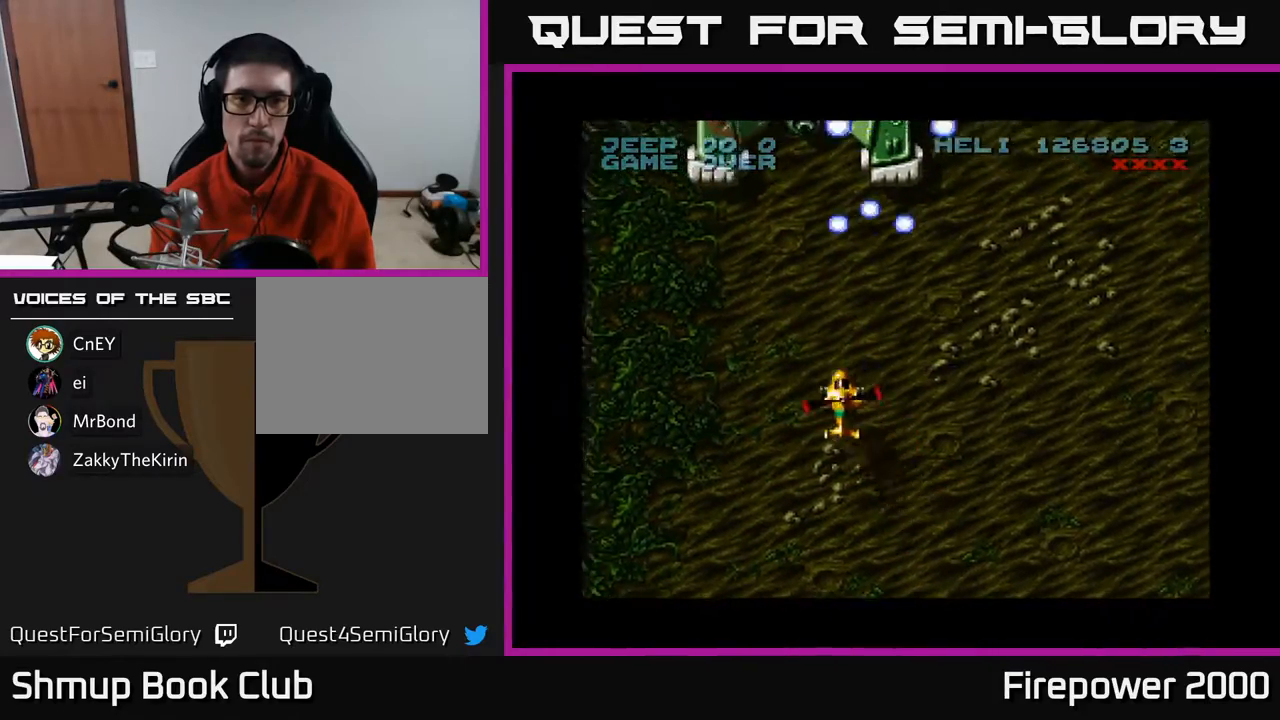
{"buttons": ["A"], "events": [[83, "DPAD_LEFT", "up"], [83, "DPAD_UP", "up"], [150, "DPAD_DOWN", "down"], [300, "DPAD_DOWN", "up"]]}
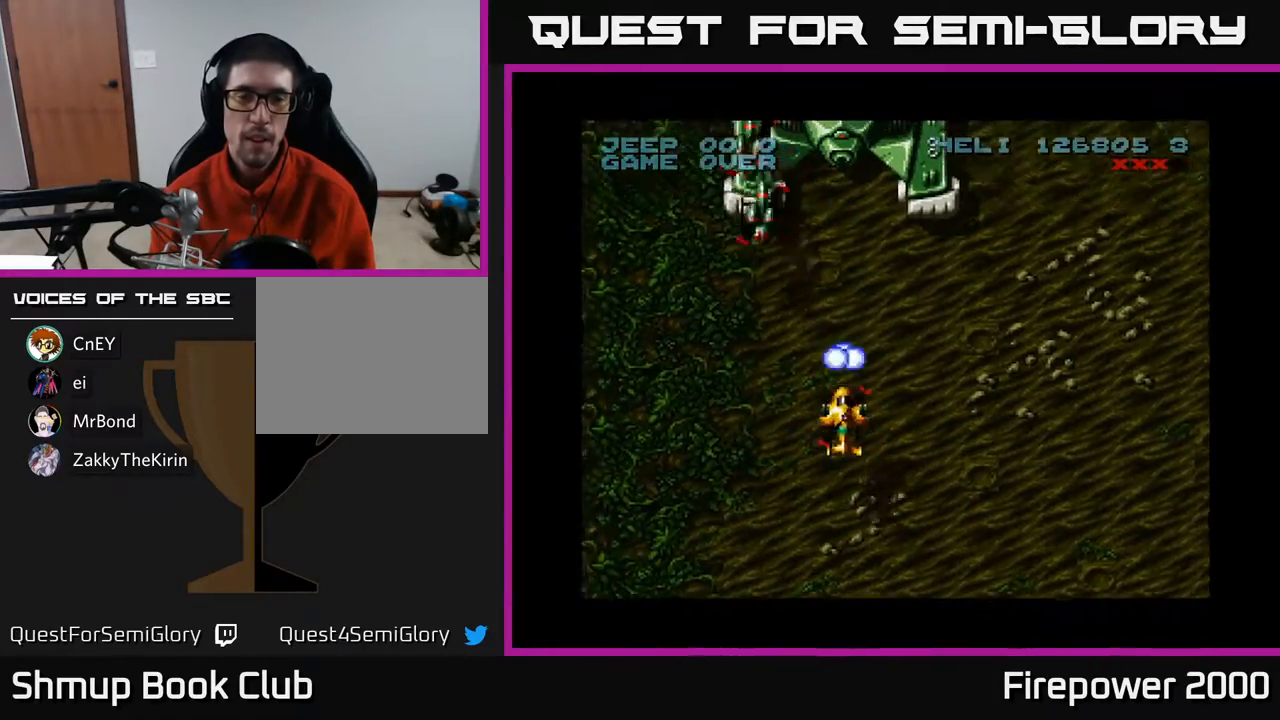
{"buttons": ["A", "DPAD_DOWN"], "events": [[83, "DPAD_LEFT", "down"], [183, "DPAD_DOWN", "down"], [467, "DPAD_LEFT", "up"]]}
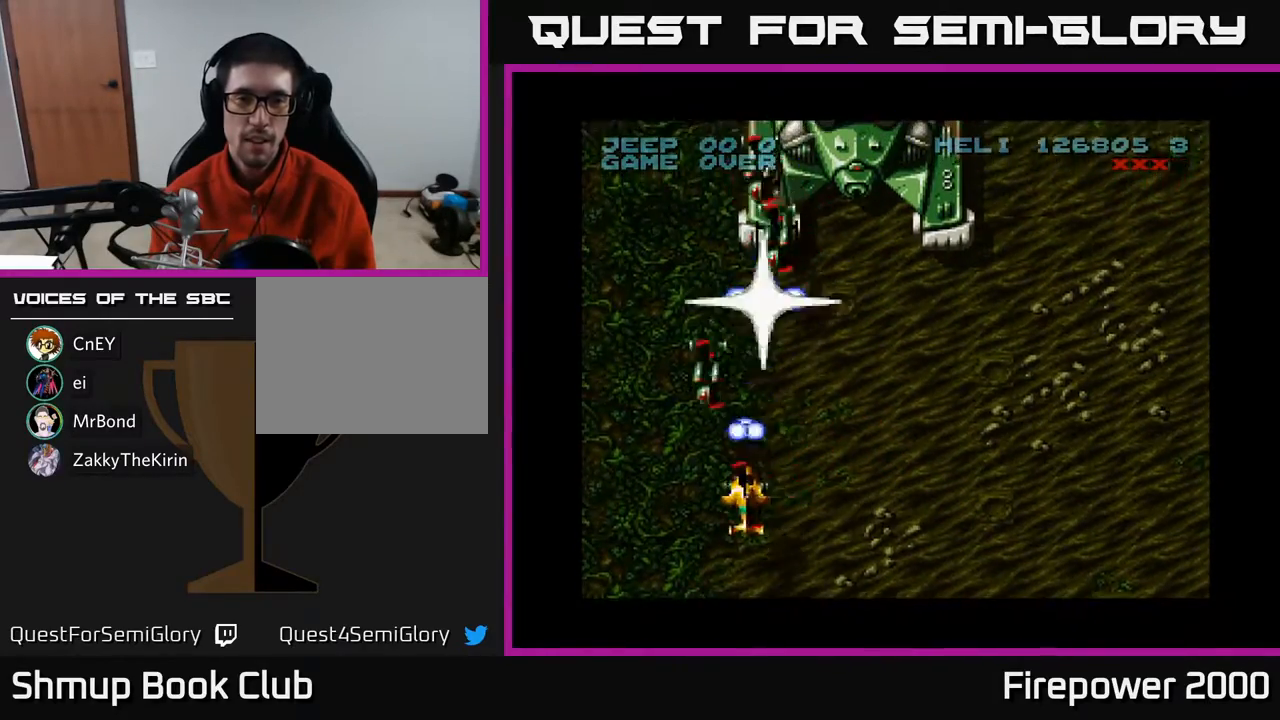
{"buttons": ["A"], "events": [[17, "DPAD_RIGHT", "down"], [83, "DPAD_DOWN", "up"], [167, "DPAD_RIGHT", "up"], [167, "DPAD_UP", "down"], [333, "DPAD_RIGHT", "down"], [333, "DPAD_UP", "up"], [450, "DPAD_RIGHT", "up"]]}
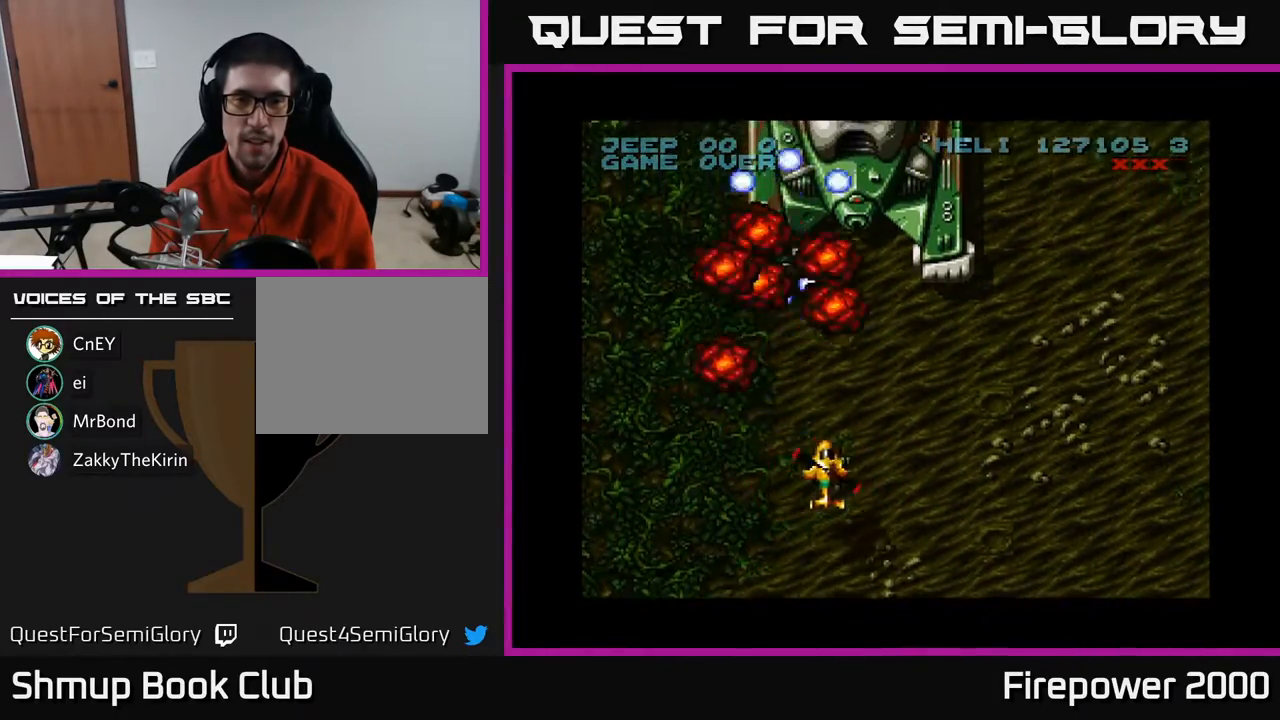
{"buttons": ["A"], "events": [[133, "DPAD_RIGHT", "down"], [200, "DPAD_RIGHT", "up"], [200, "DPAD_UP", "down"], [383, "DPAD_UP", "up"]]}
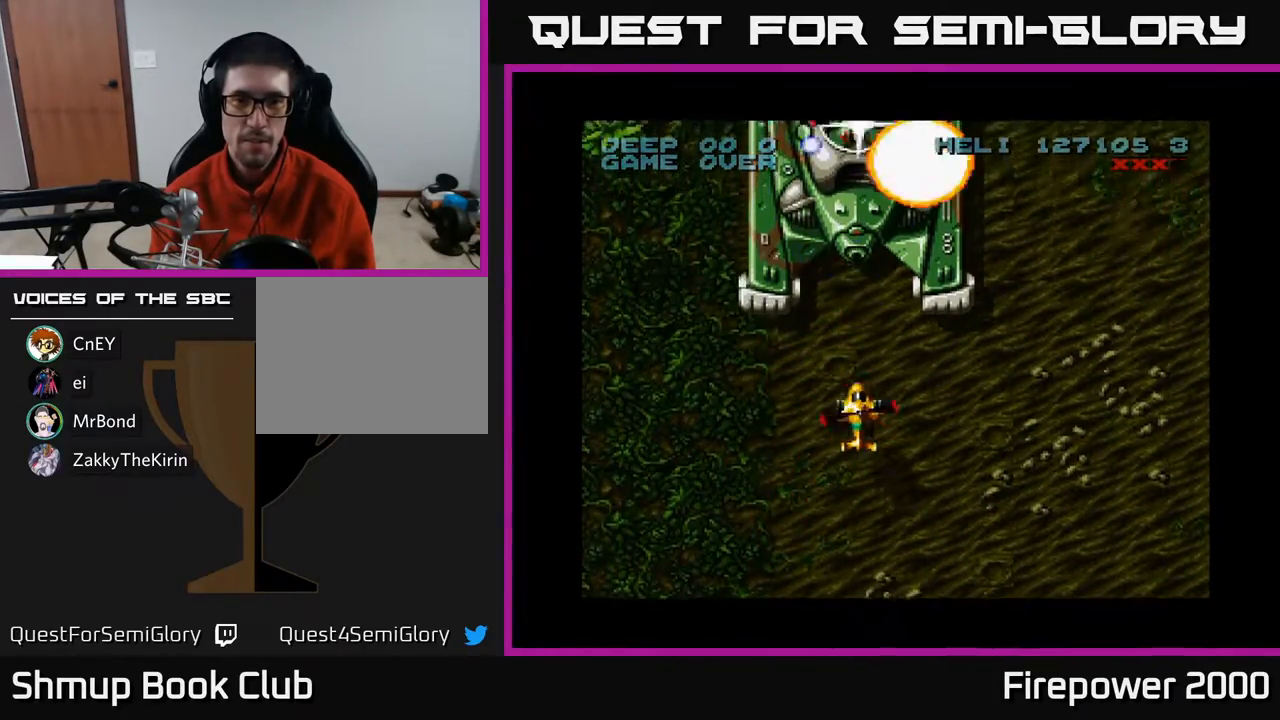
{"buttons": ["A"], "events": []}
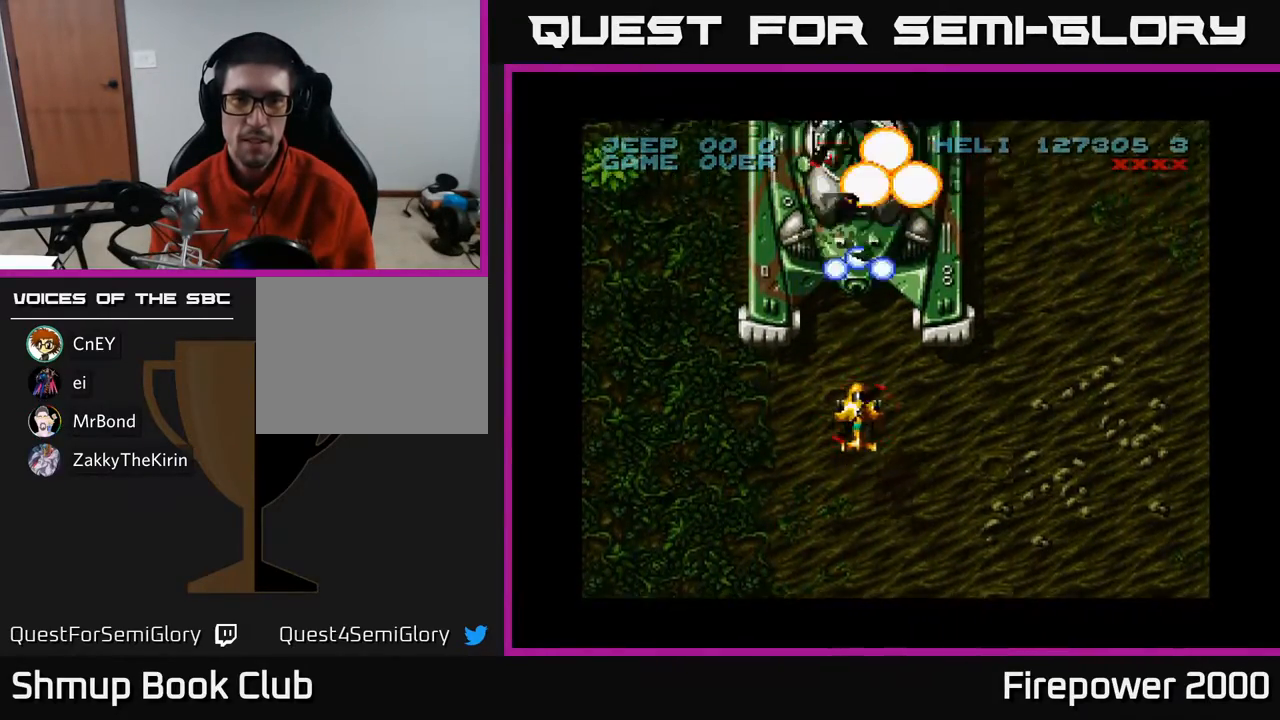
{"buttons": ["A"], "events": []}
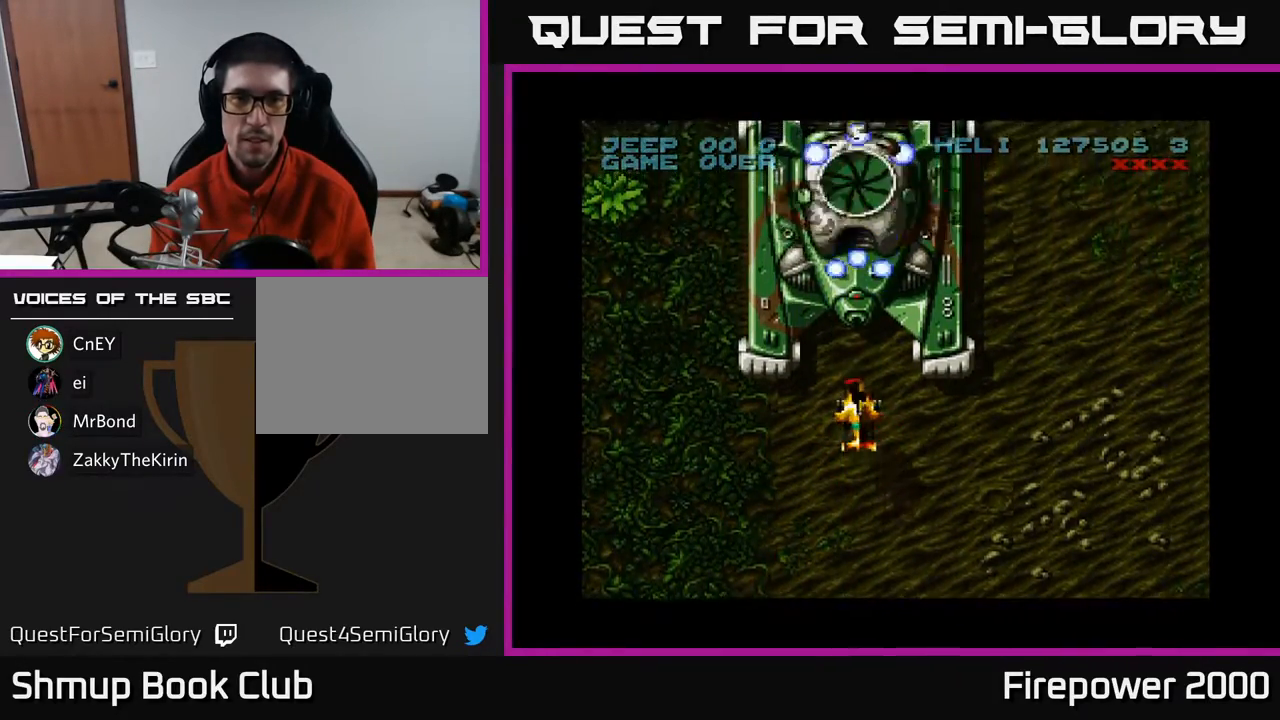
{"buttons": ["A"], "events": [[50, "DPAD_DOWN", "down"], [150, "DPAD_DOWN", "up"]]}
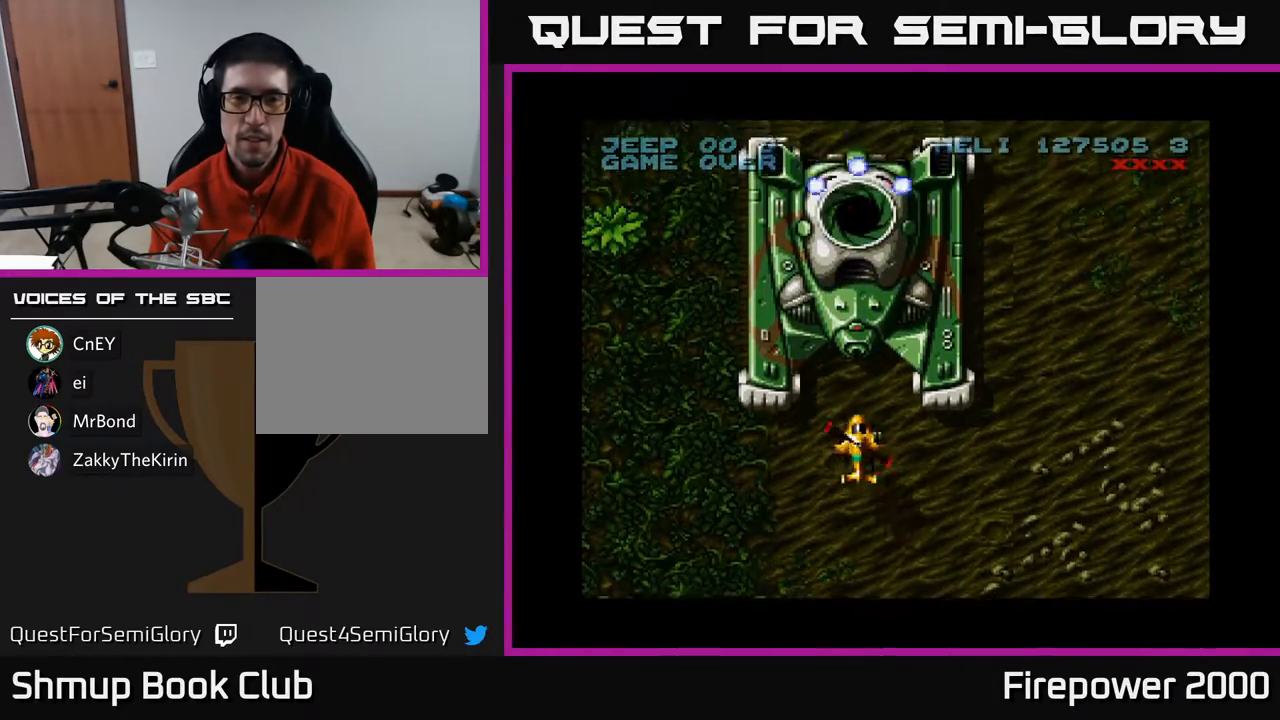
{"buttons": ["A"], "events": []}
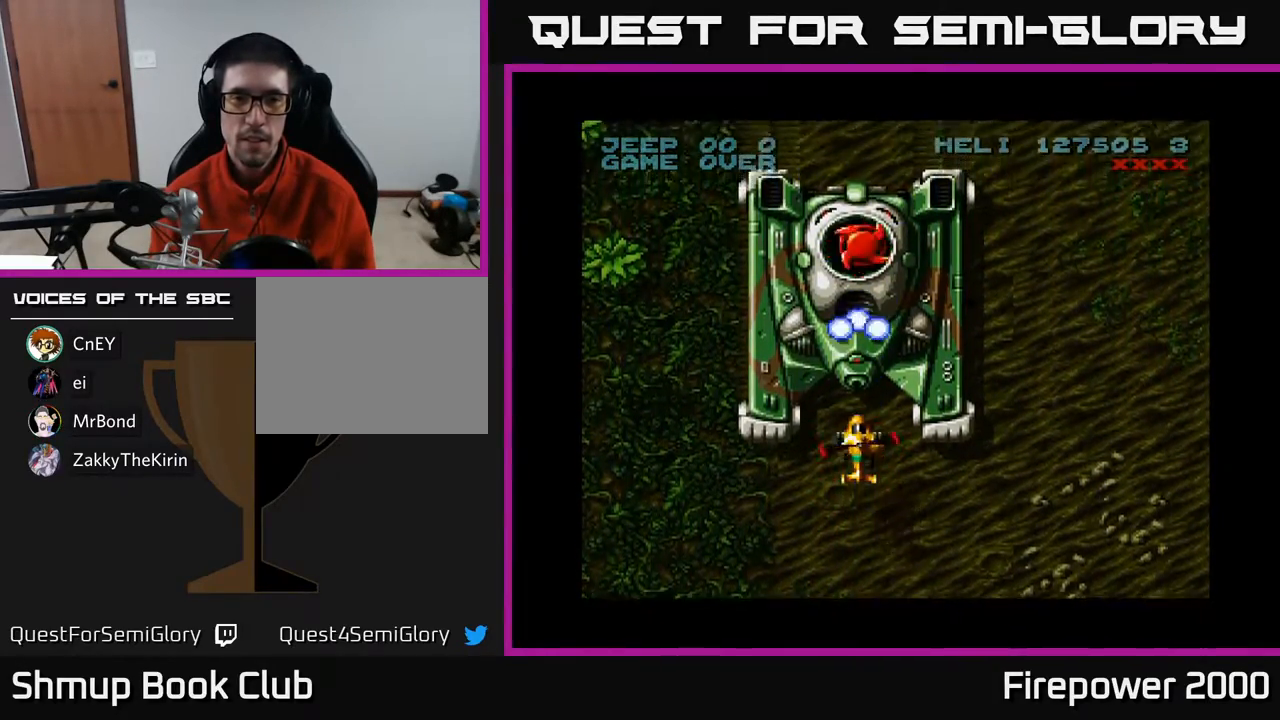
{"buttons": ["A"], "events": [[233, "DPAD_RIGHT", "down"], [500, "DPAD_RIGHT", "up"]]}
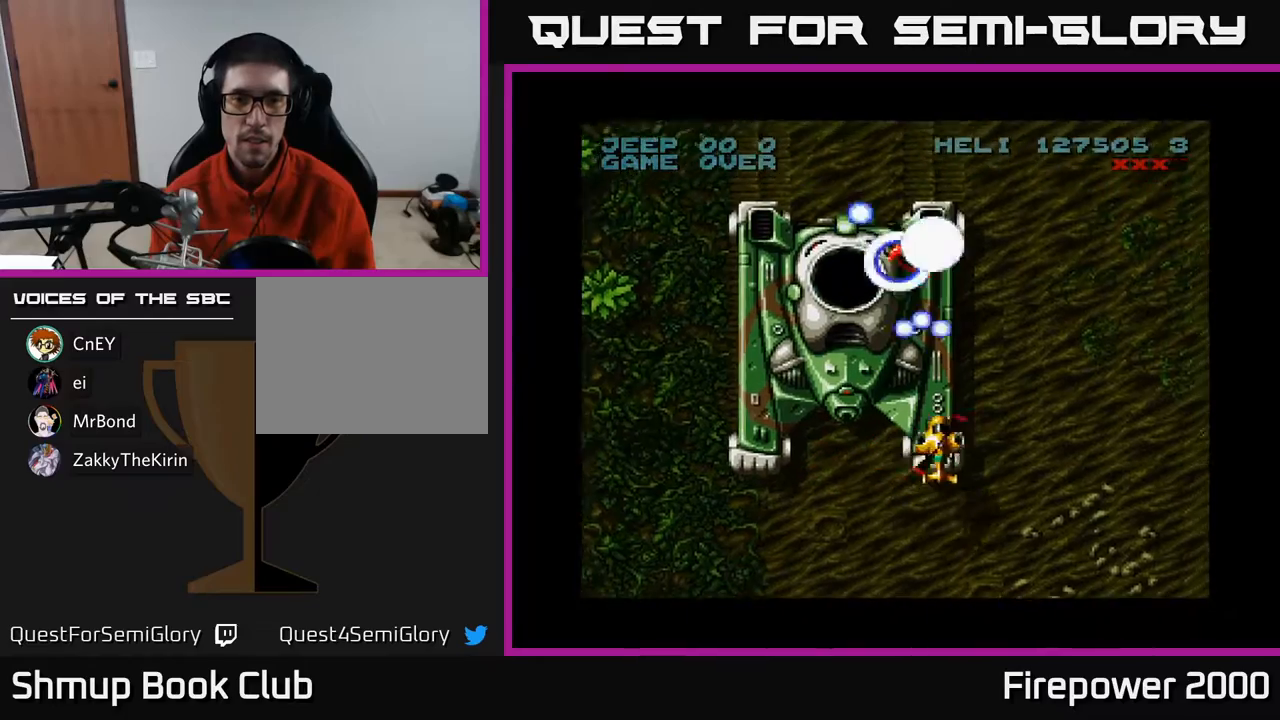
{"buttons": ["A"], "events": [[33, "DPAD_UP", "down"], [150, "DPAD_UP", "up"]]}
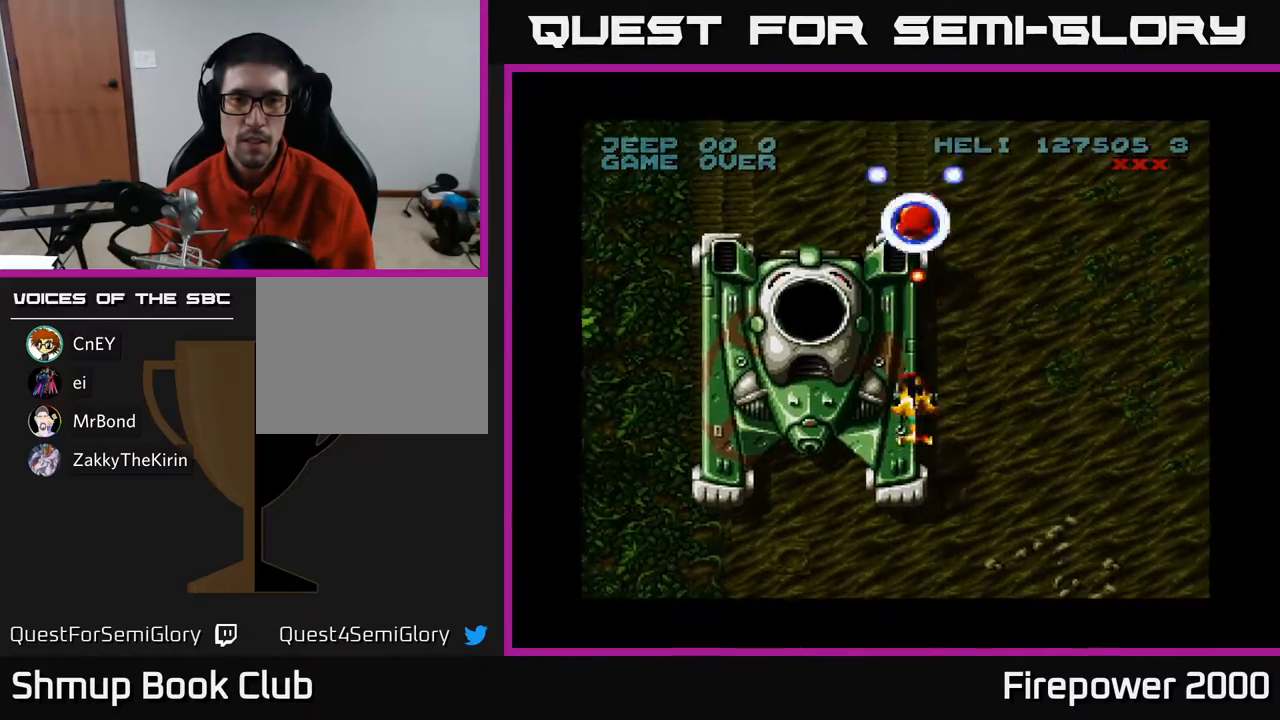
{"buttons": ["A", "DPAD_DOWN", "DPAD_LEFT"], "events": [[317, "DPAD_DOWN", "down"], [467, "DPAD_LEFT", "down"]]}
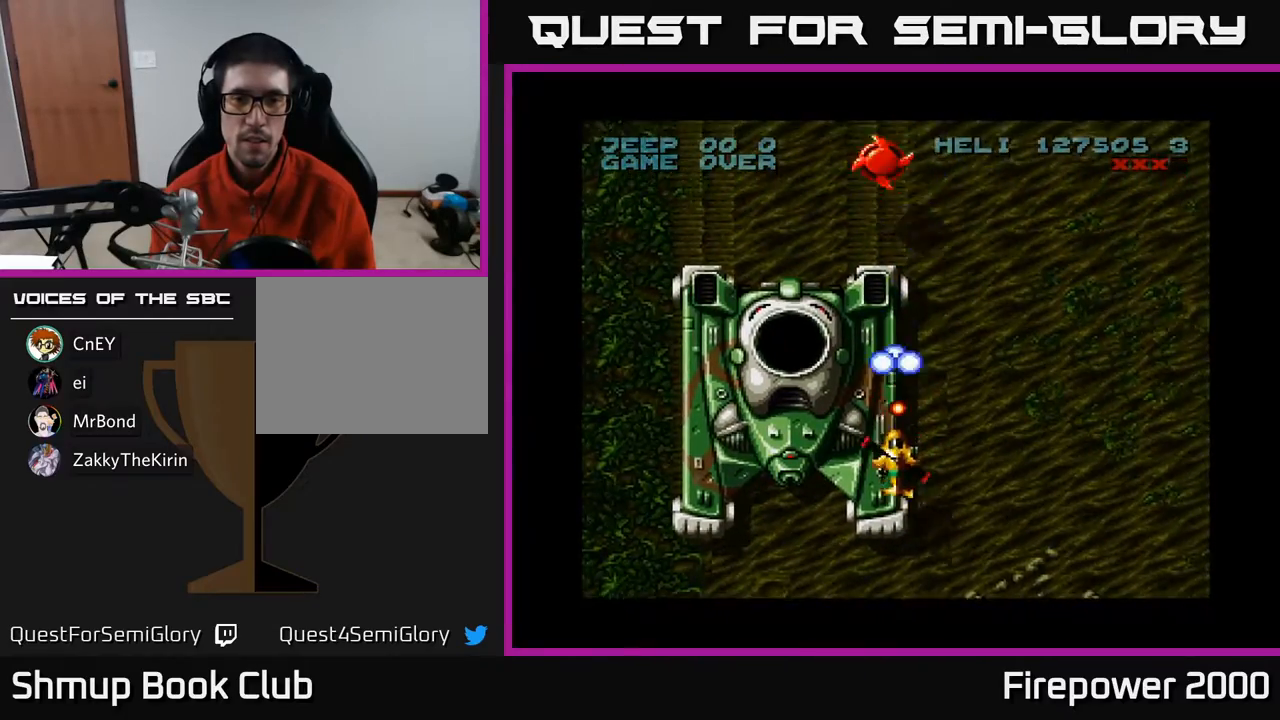
{"buttons": ["A", "DPAD_UP", "DPAD_LEFT"], "events": [[133, "DPAD_DOWN", "up"], [200, "DPAD_LEFT", "up"], [200, "DPAD_UP", "down"], [500, "DPAD_LEFT", "down"]]}
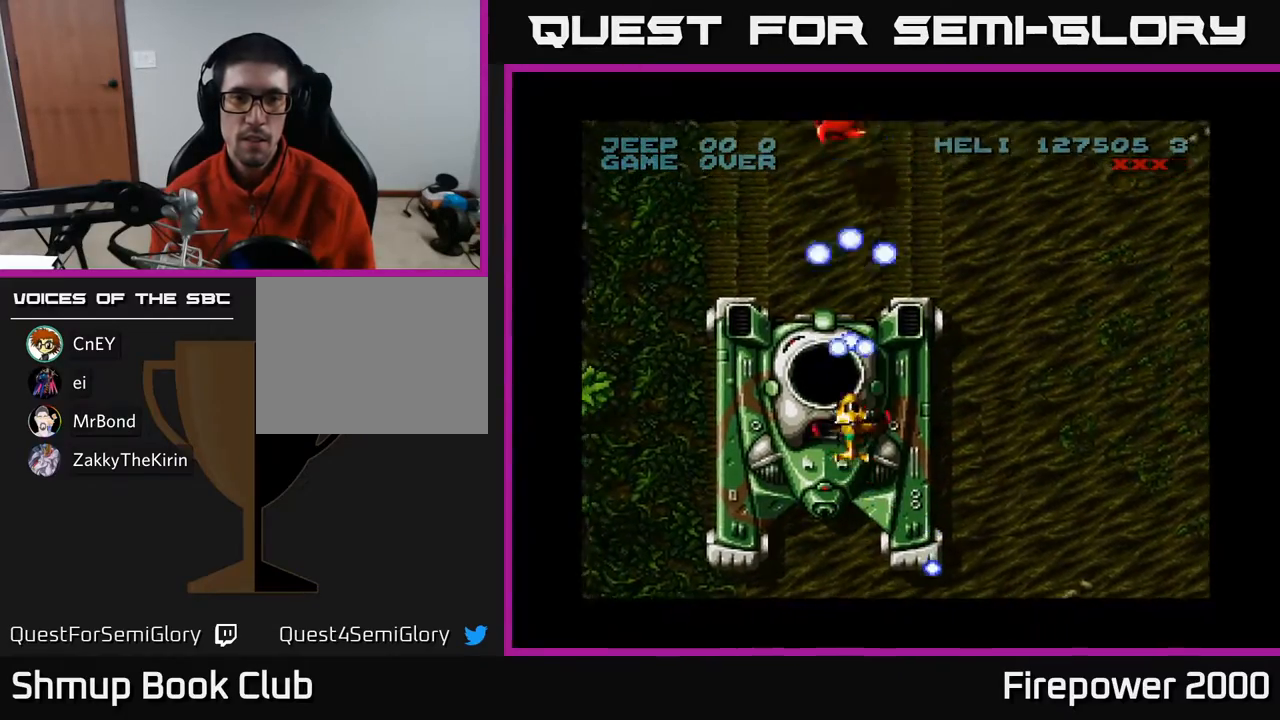
{"buttons": ["A"], "events": [[150, "DPAD_UP", "up"], [233, "DPAD_LEFT", "up"], [350, "DPAD_LEFT", "down"], [467, "DPAD_LEFT", "up"]]}
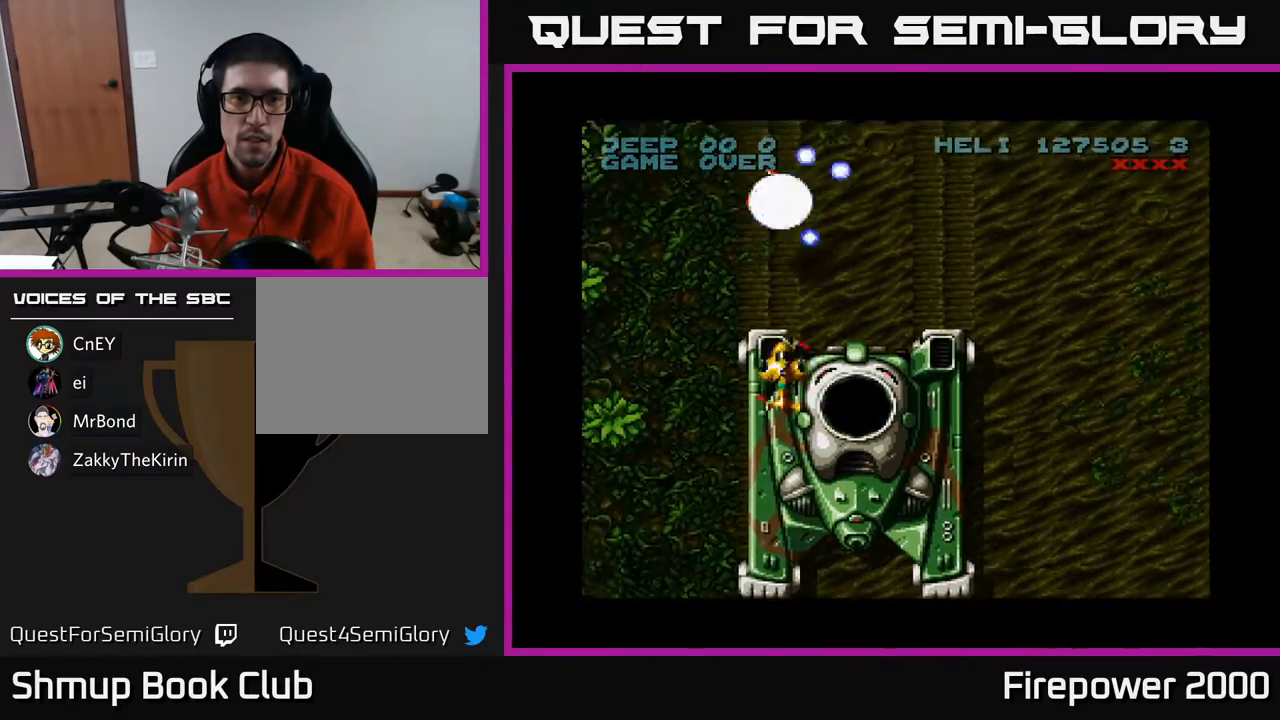
{"buttons": ["A", "DPAD_DOWN"], "events": [[133, "DPAD_DOWN", "down"]]}
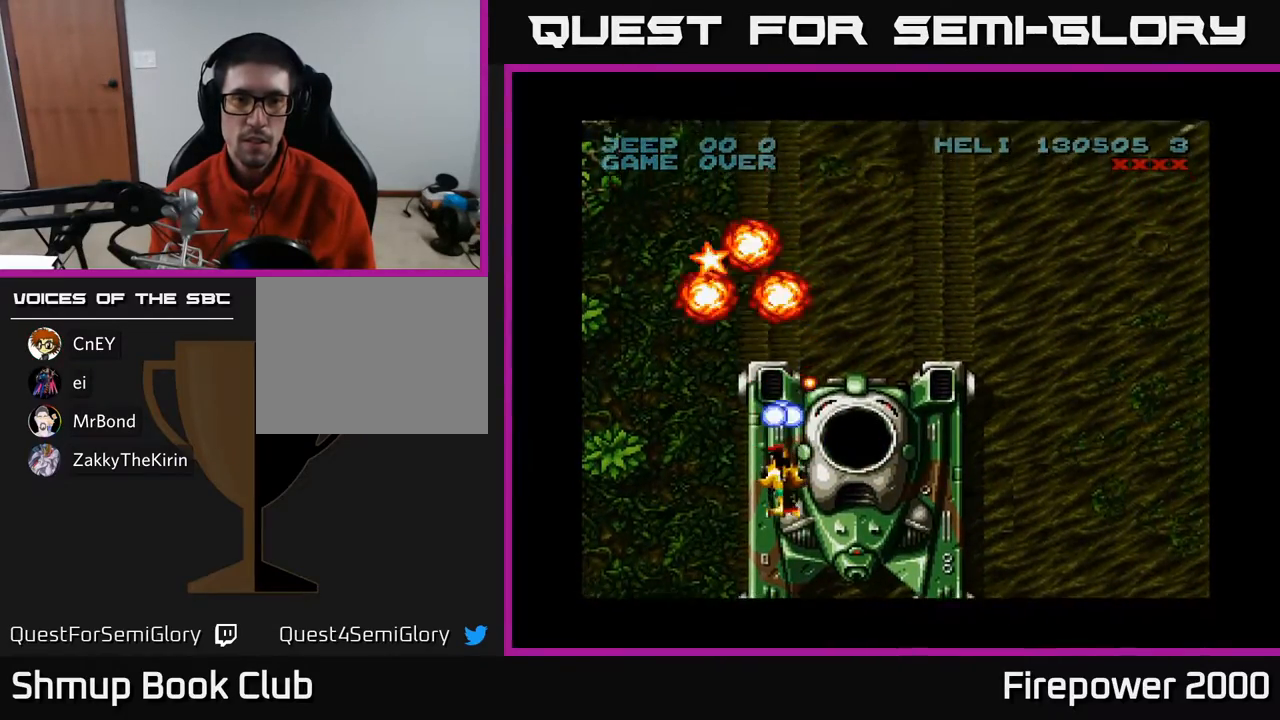
{"buttons": ["A", "DPAD_UP", "DPAD_RIGHT"], "events": [[50, "DPAD_LEFT", "down"], [83, "DPAD_DOWN", "up"], [150, "DPAD_UP", "down"], [250, "DPAD_LEFT", "up"], [300, "DPAD_RIGHT", "down"]]}
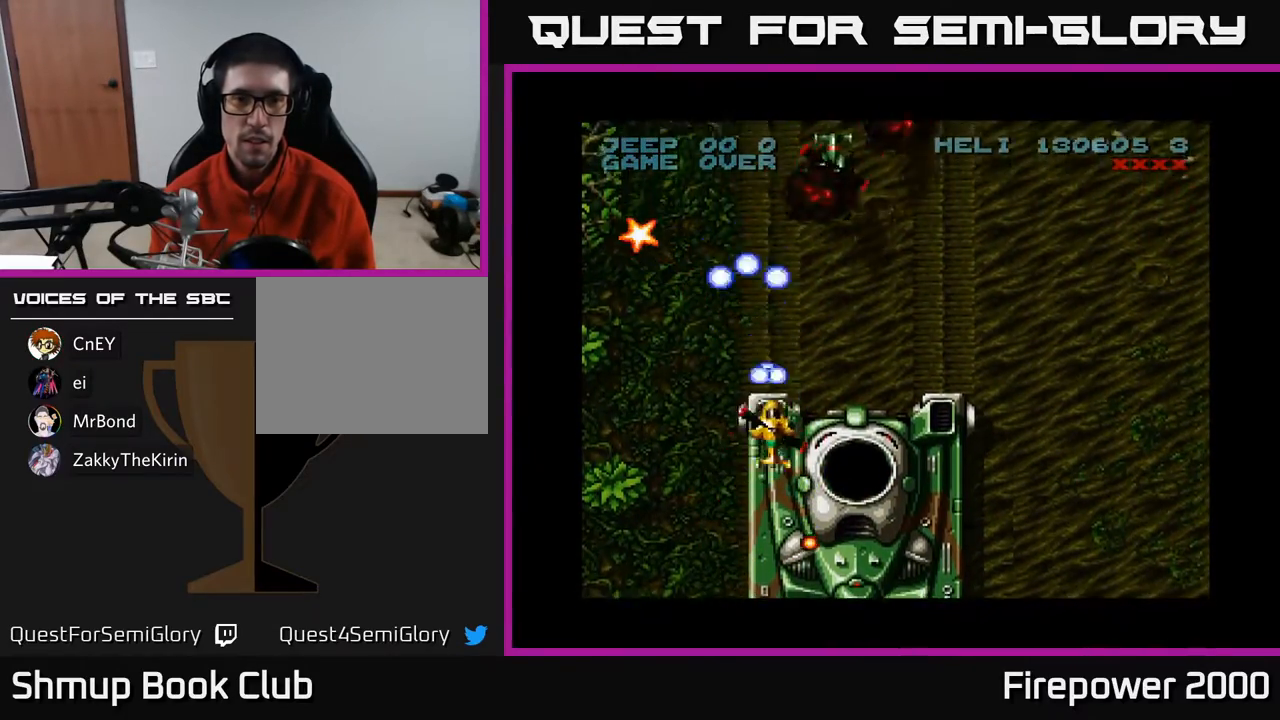
{"buttons": ["A", "DPAD_DOWN"], "events": [[67, "DPAD_UP", "up"], [117, "DPAD_DOWN", "down"], [150, "DPAD_RIGHT", "up"]]}
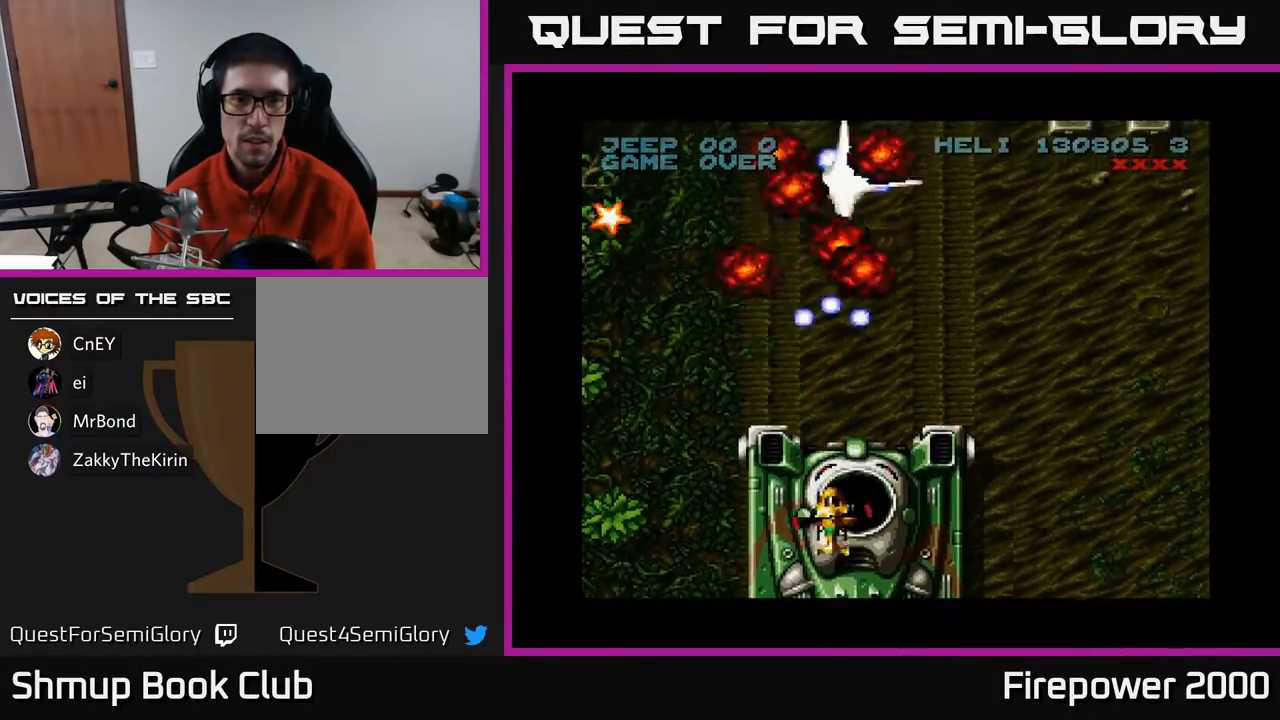
{"buttons": ["A", "DPAD_RIGHT"], "events": [[100, "DPAD_DOWN", "up"], [150, "DPAD_UP", "down"], [283, "DPAD_RIGHT", "down"], [417, "DPAD_UP", "up"]]}